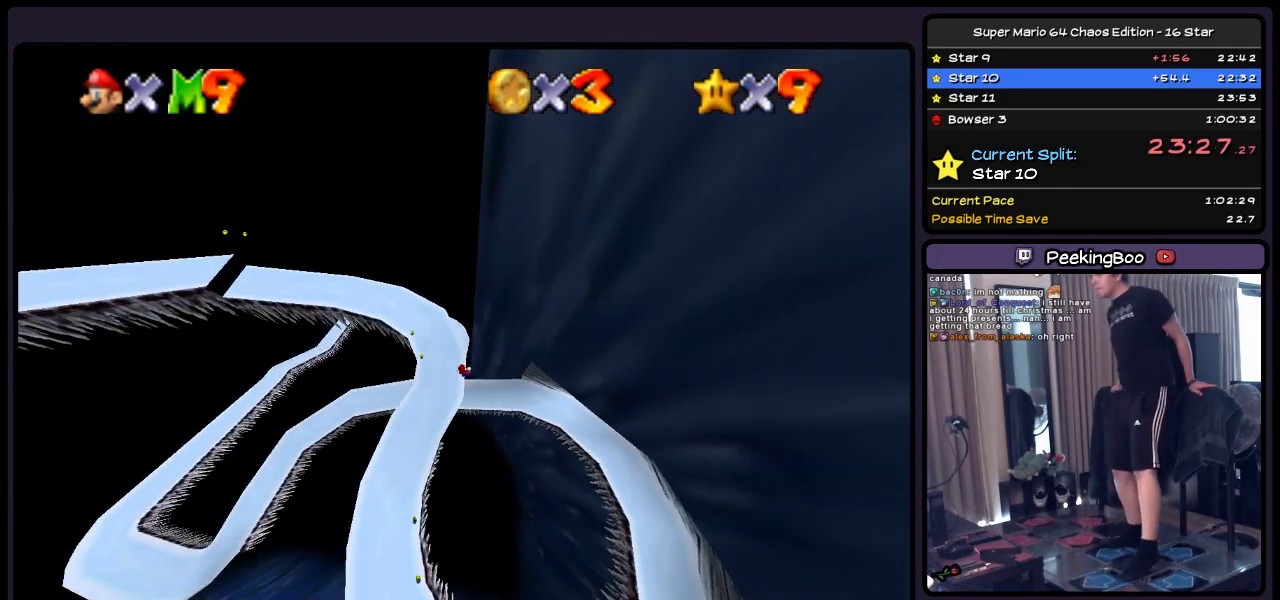
Gameplay with a controller (Nintendo layout); each line is a JSON object with the inputs held at the frame after it. "events" lists button and stick changes between this image and that frame as [ms after this image, input, new state], when the widget could be followed in between. Not read: L3 R3.
{"buttons": ["DPAD_DOWN"], "events": [[383, "DPAD_DOWN", "down"]]}
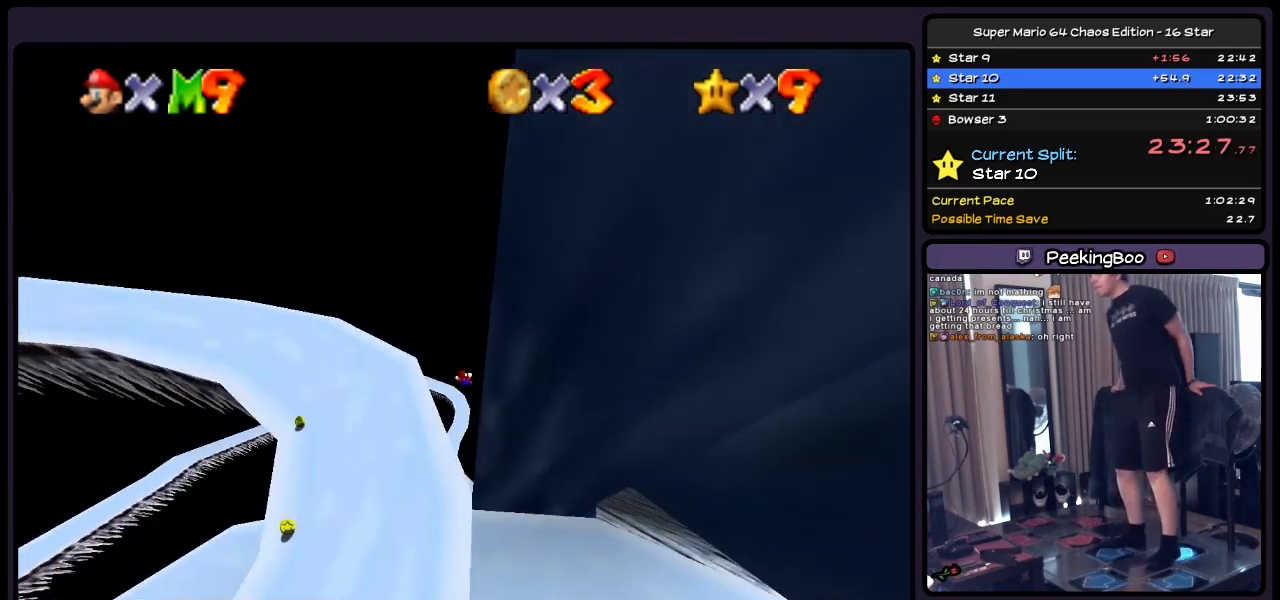
{"buttons": ["DPAD_DOWN"], "events": []}
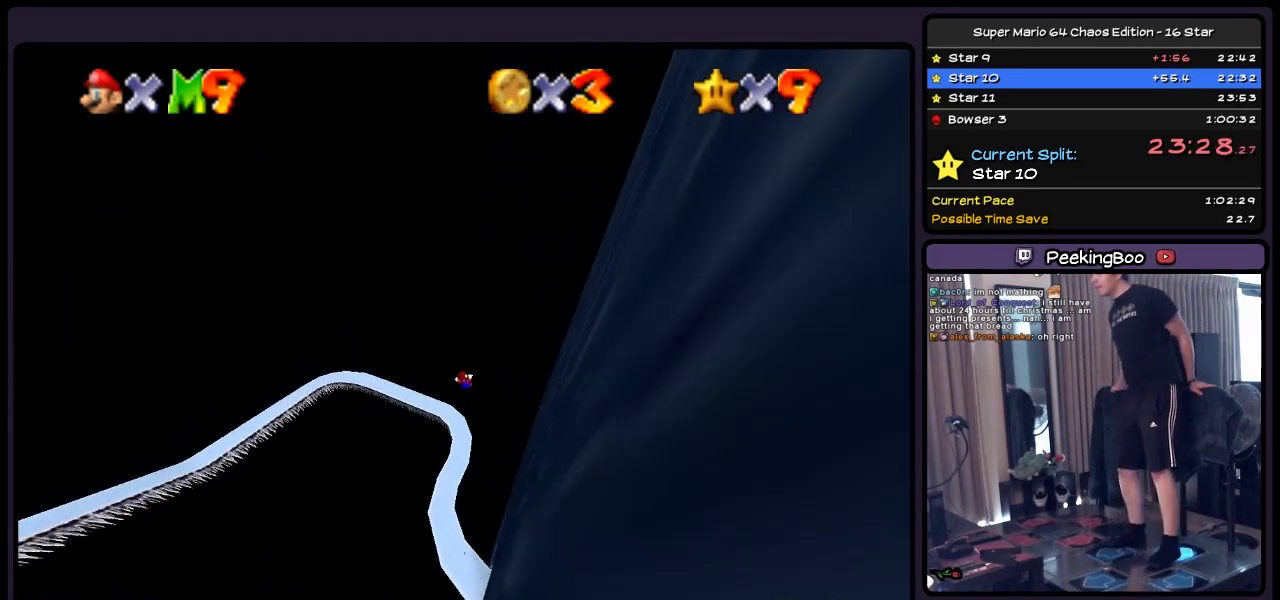
{"buttons": ["DPAD_DOWN"], "events": []}
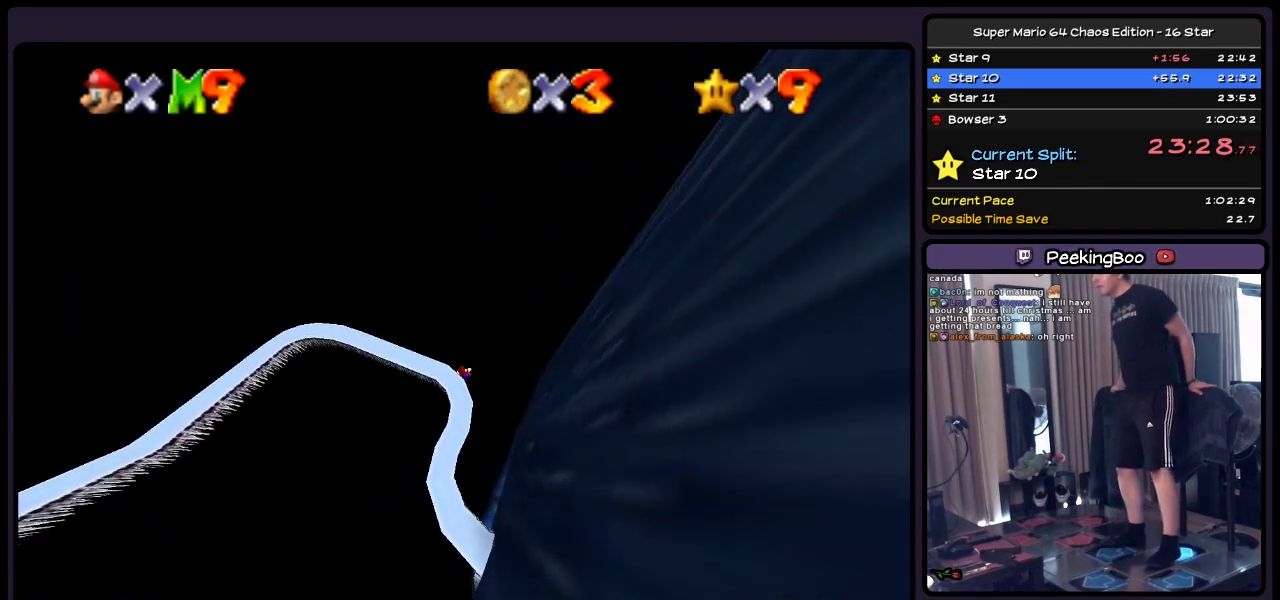
{"buttons": ["DPAD_DOWN"], "events": []}
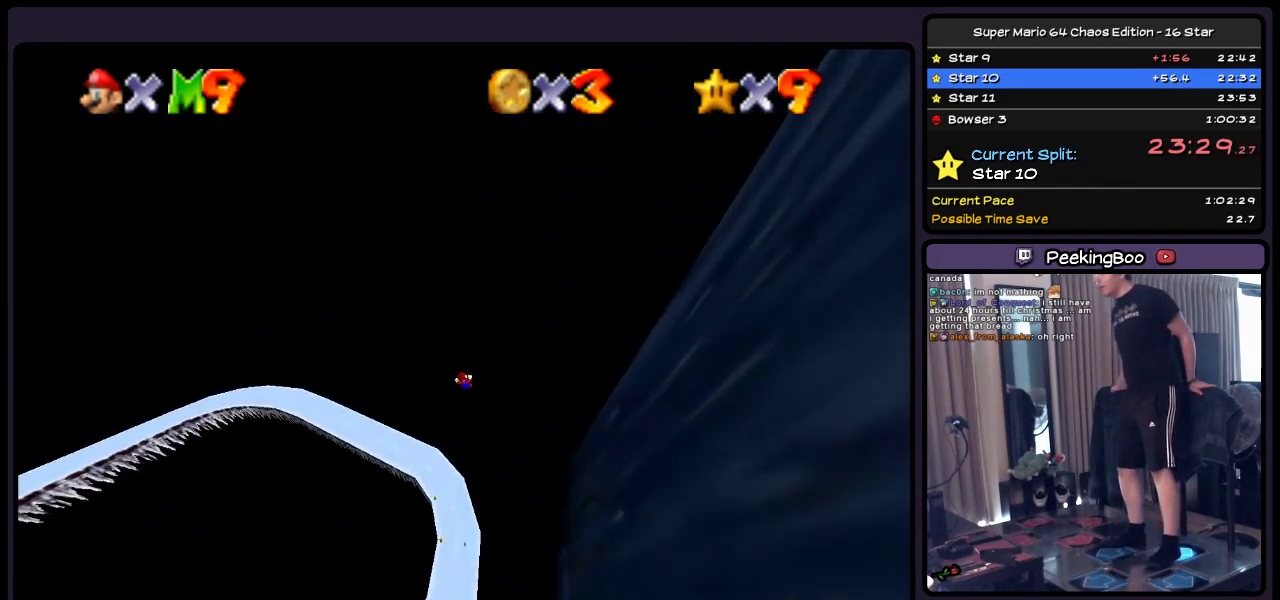
{"buttons": ["DPAD_DOWN"], "events": []}
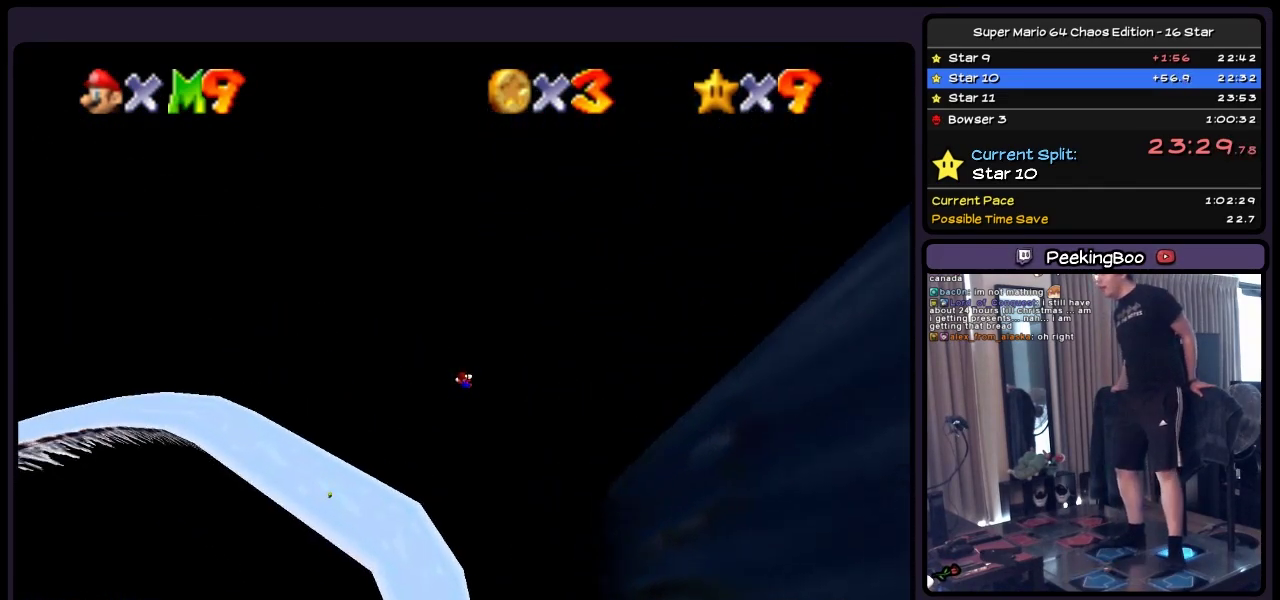
{"buttons": ["DPAD_DOWN"], "events": [[300, "Z", "down"], [467, "Z", "up"]]}
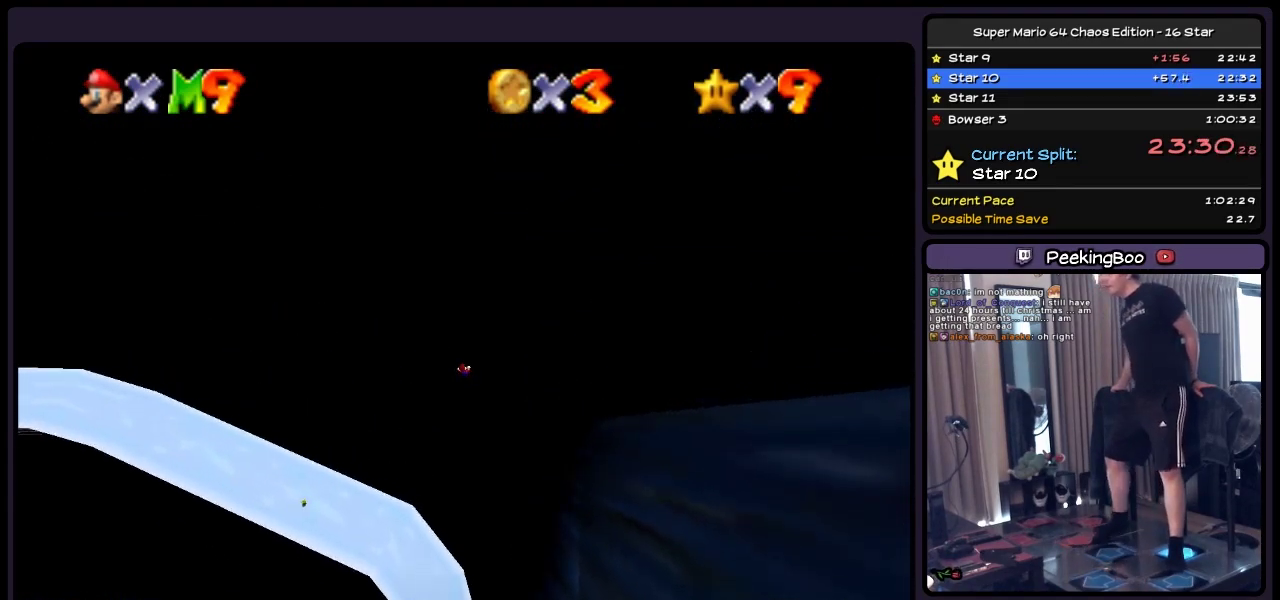
{"buttons": ["DPAD_DOWN"], "events": []}
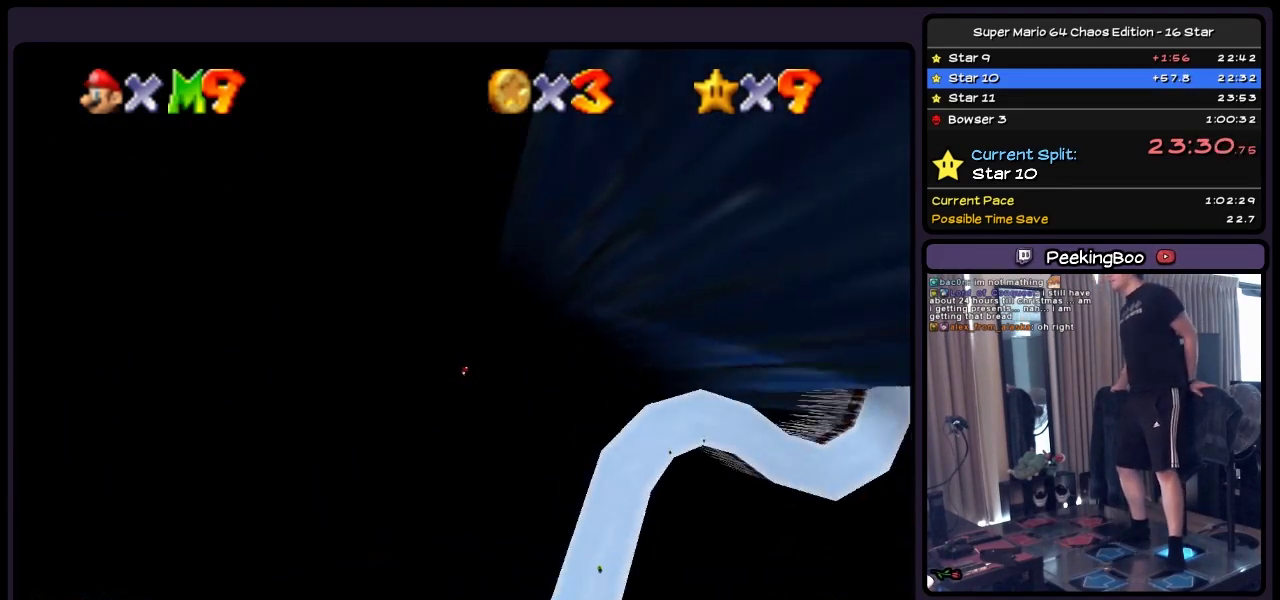
{"buttons": [], "events": [[383, "DPAD_DOWN", "up"]]}
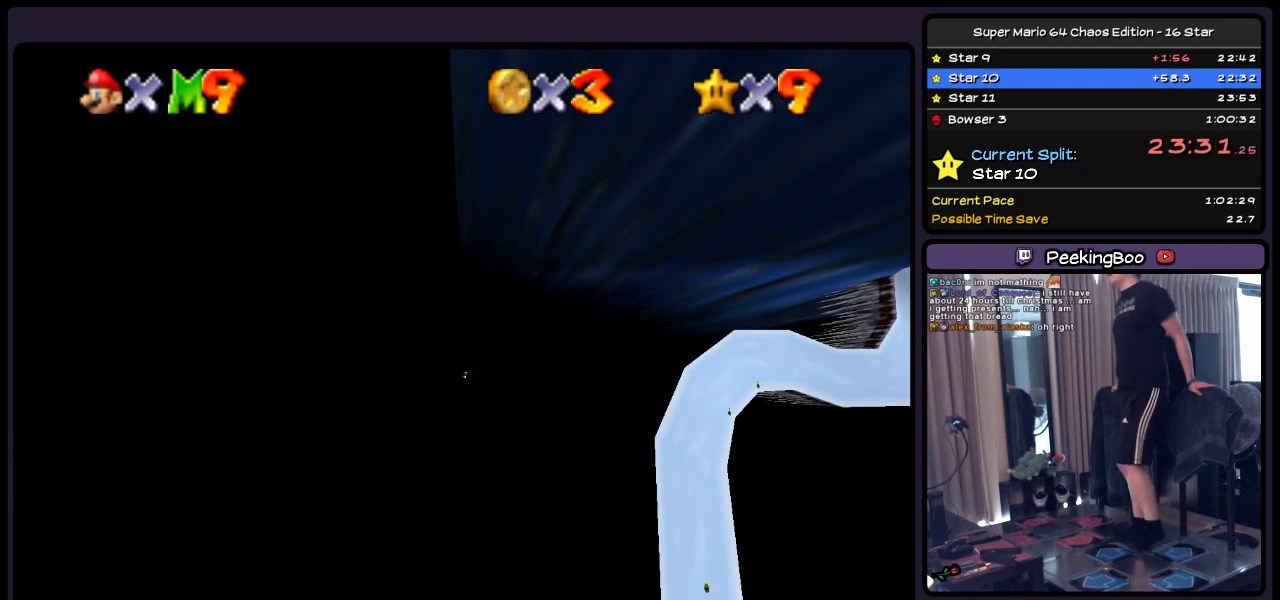
{"buttons": [], "events": []}
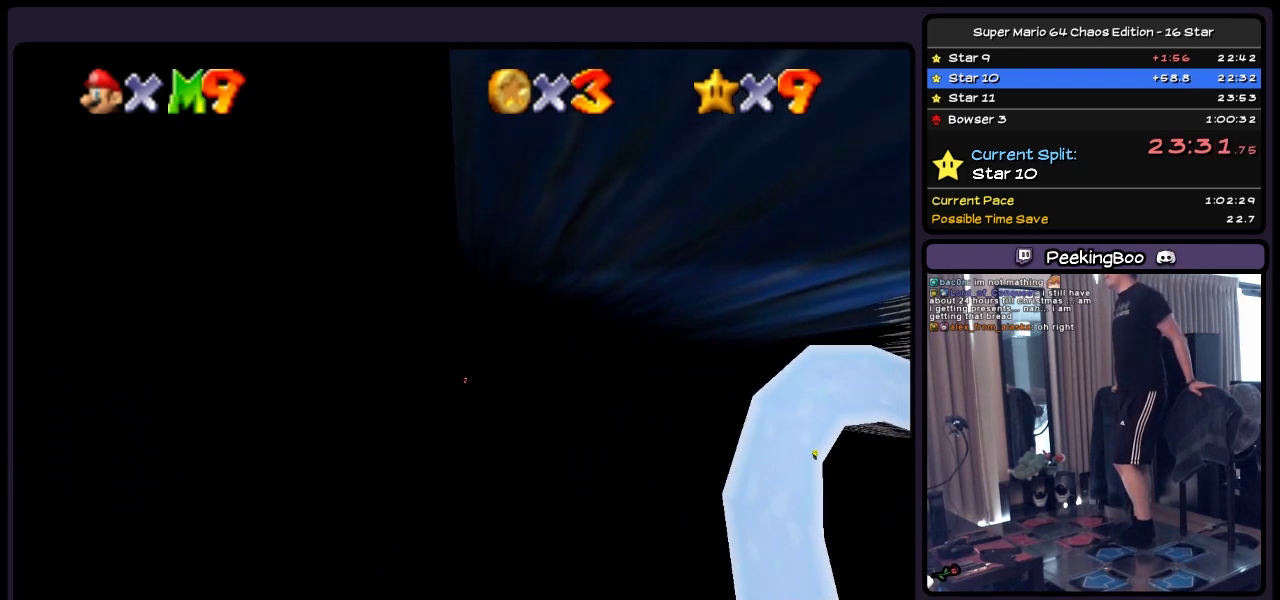
{"buttons": [], "events": []}
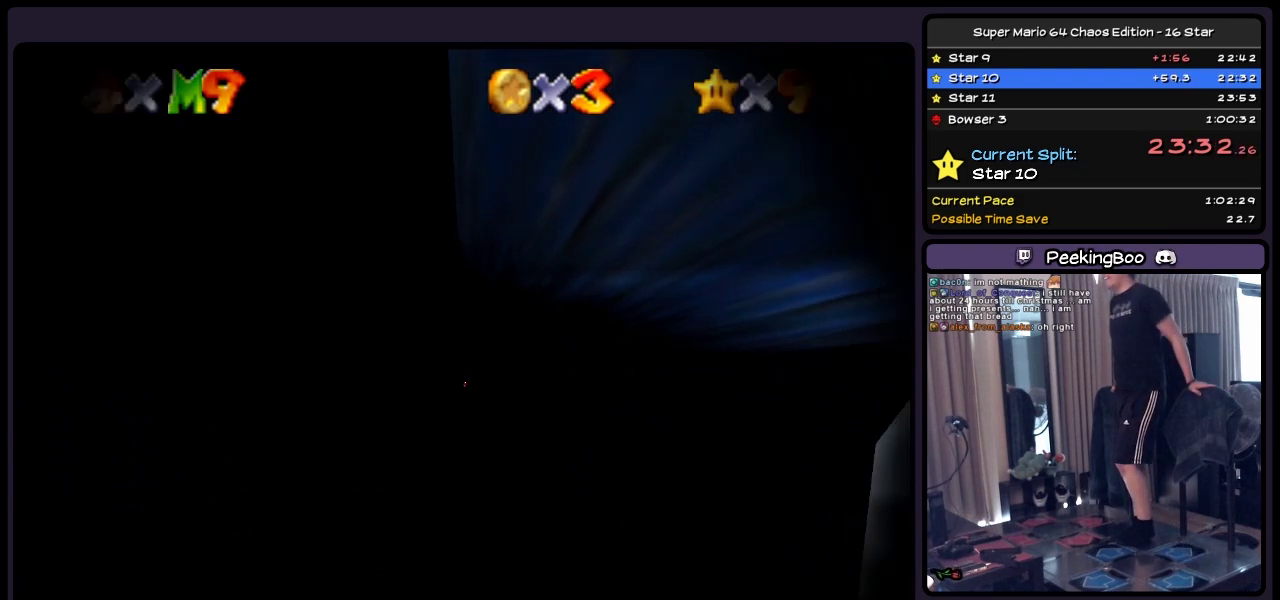
{"buttons": [], "events": []}
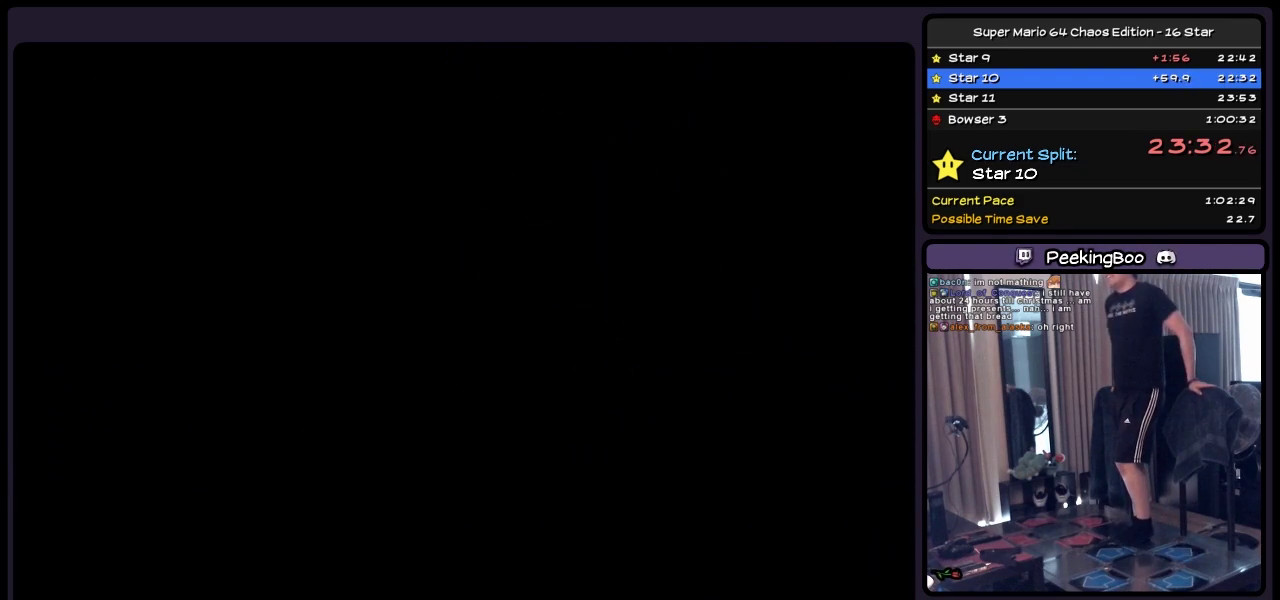
{"buttons": [], "events": []}
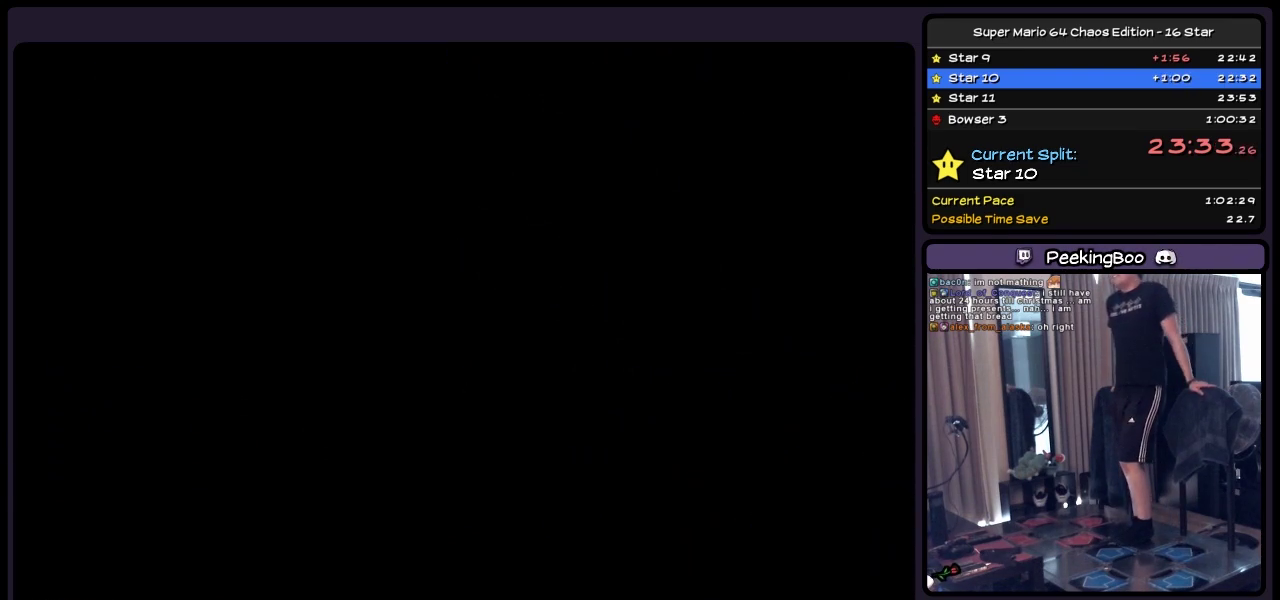
{"buttons": [], "events": []}
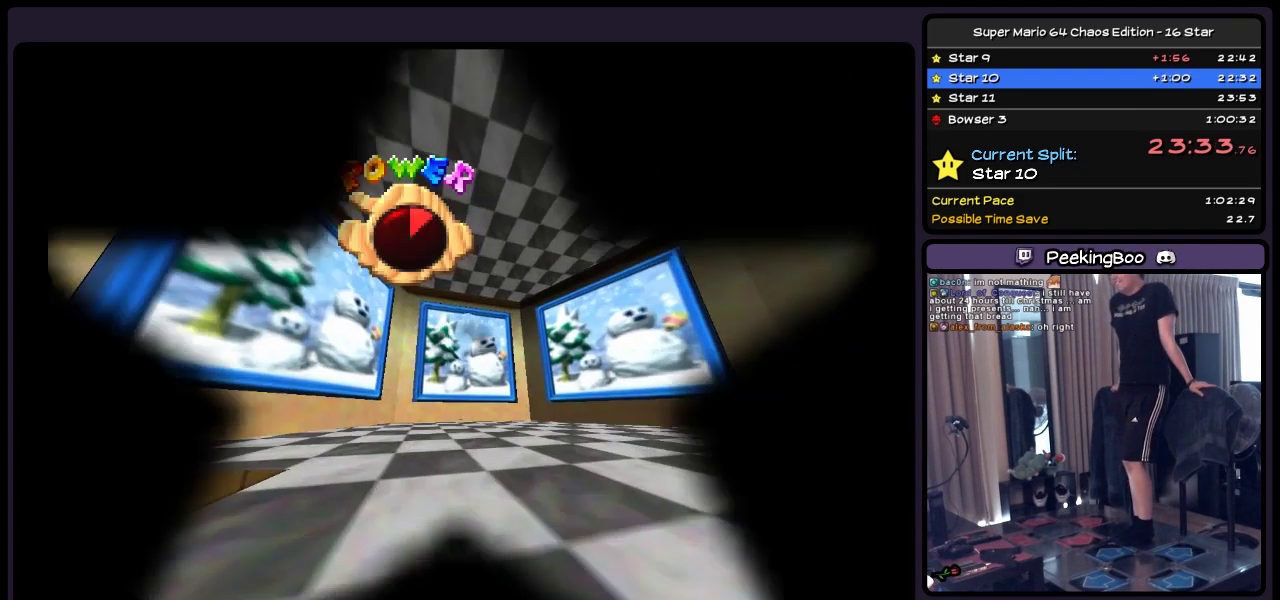
{"buttons": [], "events": []}
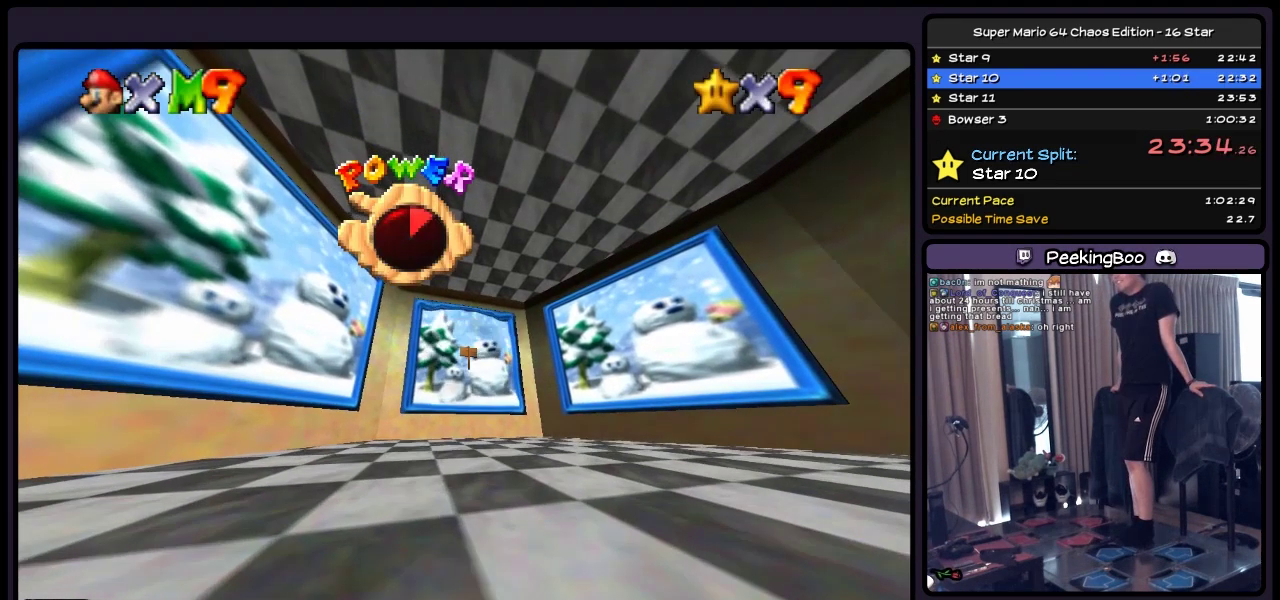
{"buttons": [], "events": []}
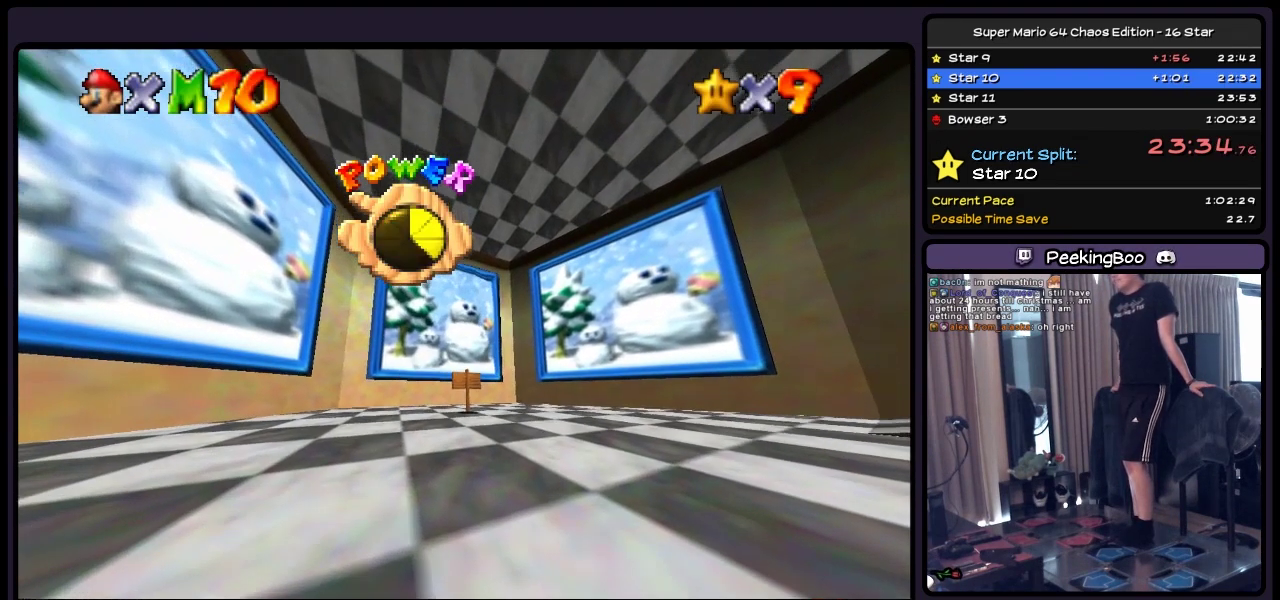
{"buttons": [], "events": []}
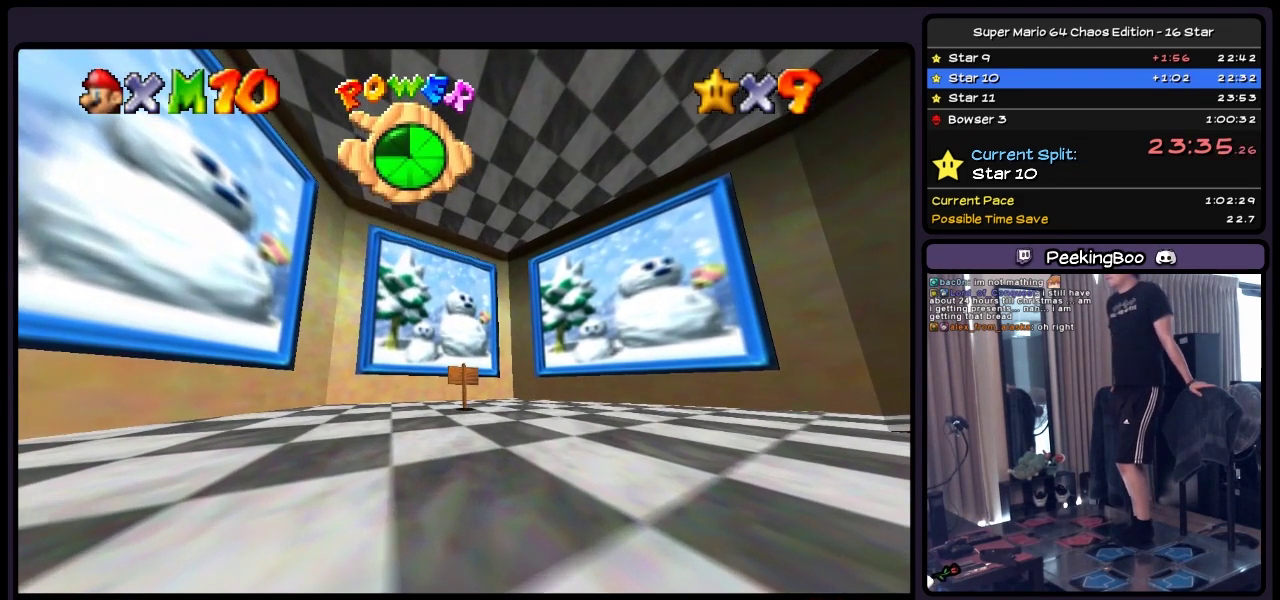
{"buttons": [], "events": []}
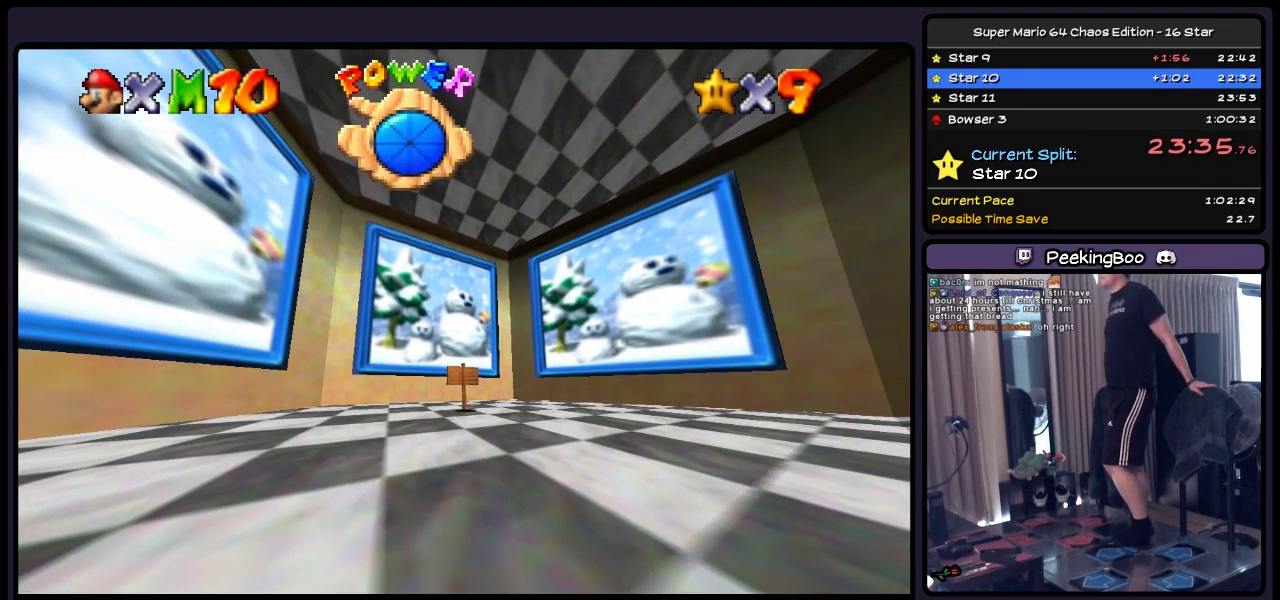
{"buttons": [], "events": []}
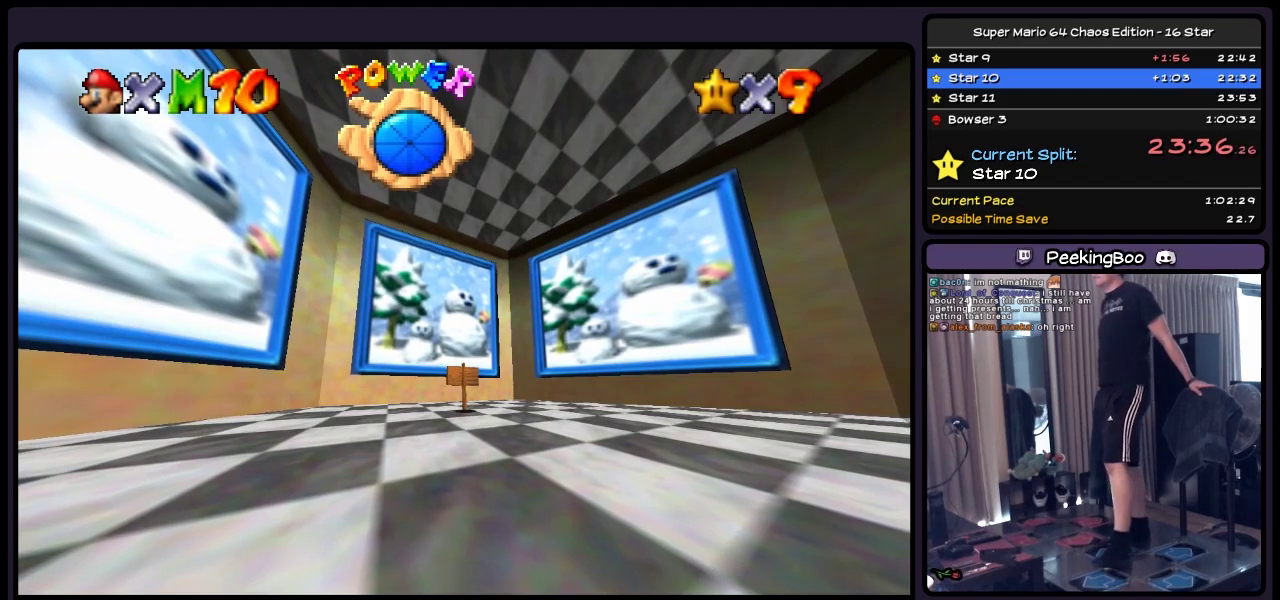
{"buttons": ["DPAD_UP"], "events": [[300, "DPAD_UP", "down"]]}
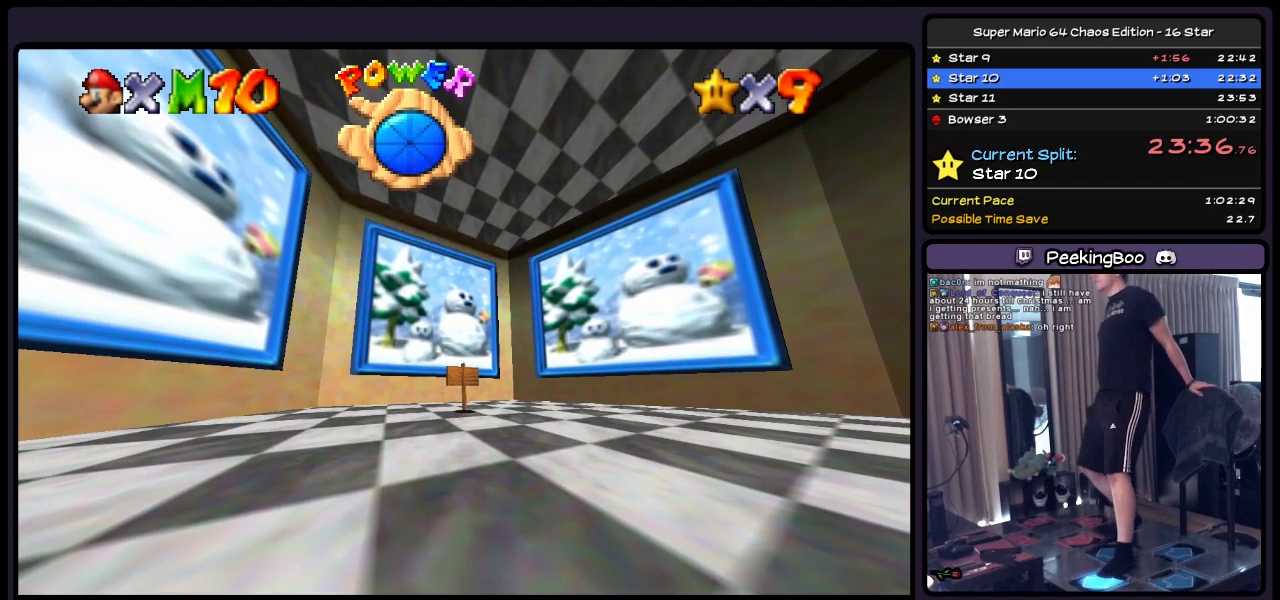
{"buttons": ["DPAD_UP"], "events": []}
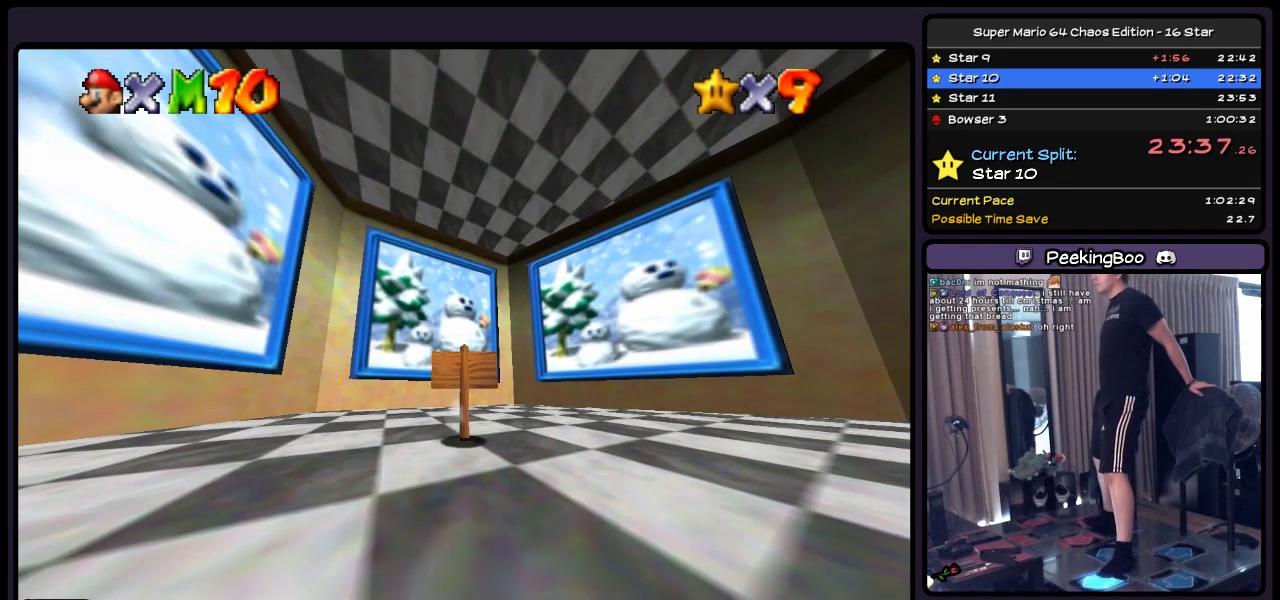
{"buttons": ["A", "DPAD_UP"], "events": [[333, "A", "down"]]}
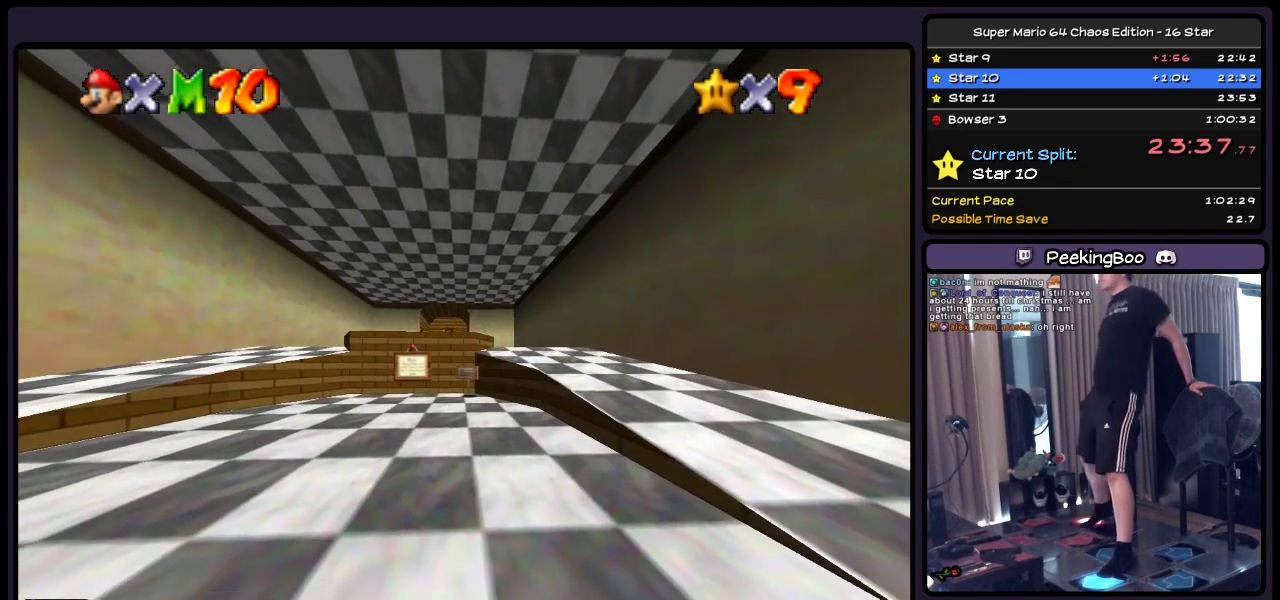
{"buttons": [], "events": [[83, "A", "up"], [300, "DPAD_UP", "up"]]}
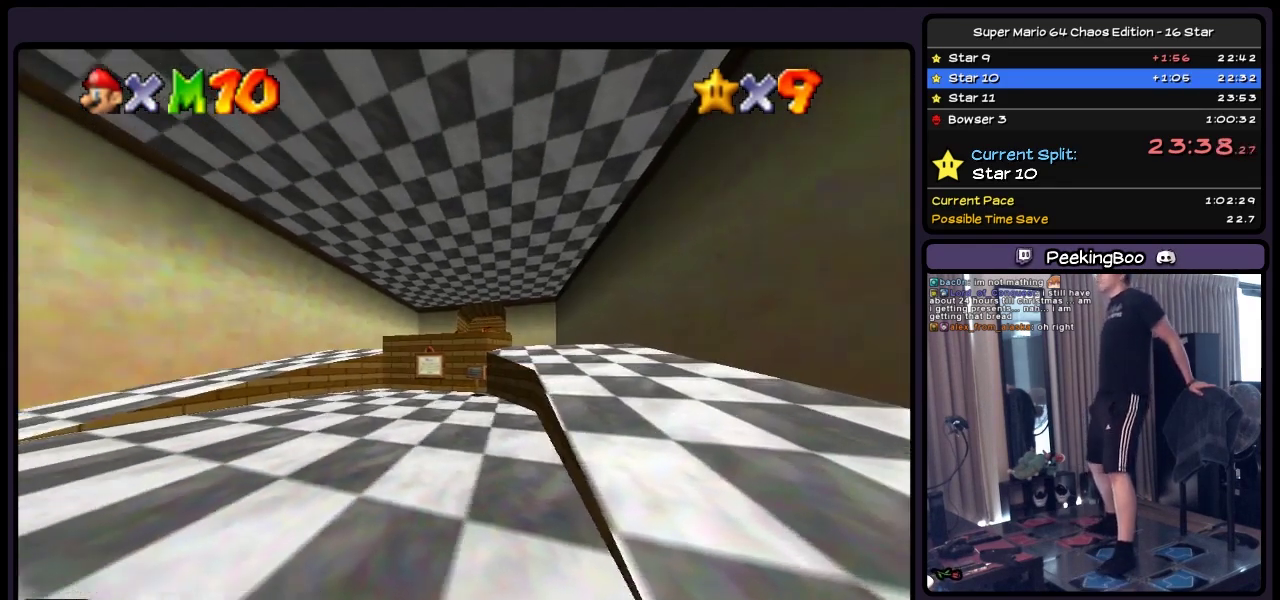
{"buttons": ["DPAD_DOWN"], "events": [[500, "DPAD_DOWN", "down"]]}
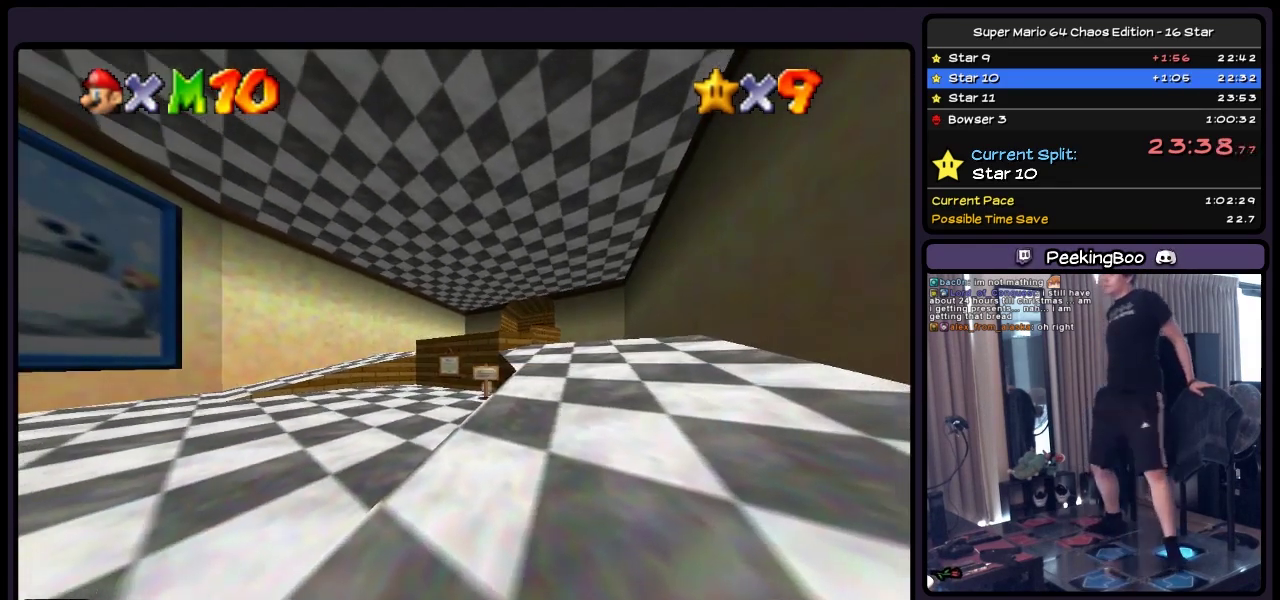
{"buttons": ["Z", "DPAD_DOWN", "DPAD_LEFT"], "events": [[217, "DPAD_LEFT", "down"], [417, "Z", "down"]]}